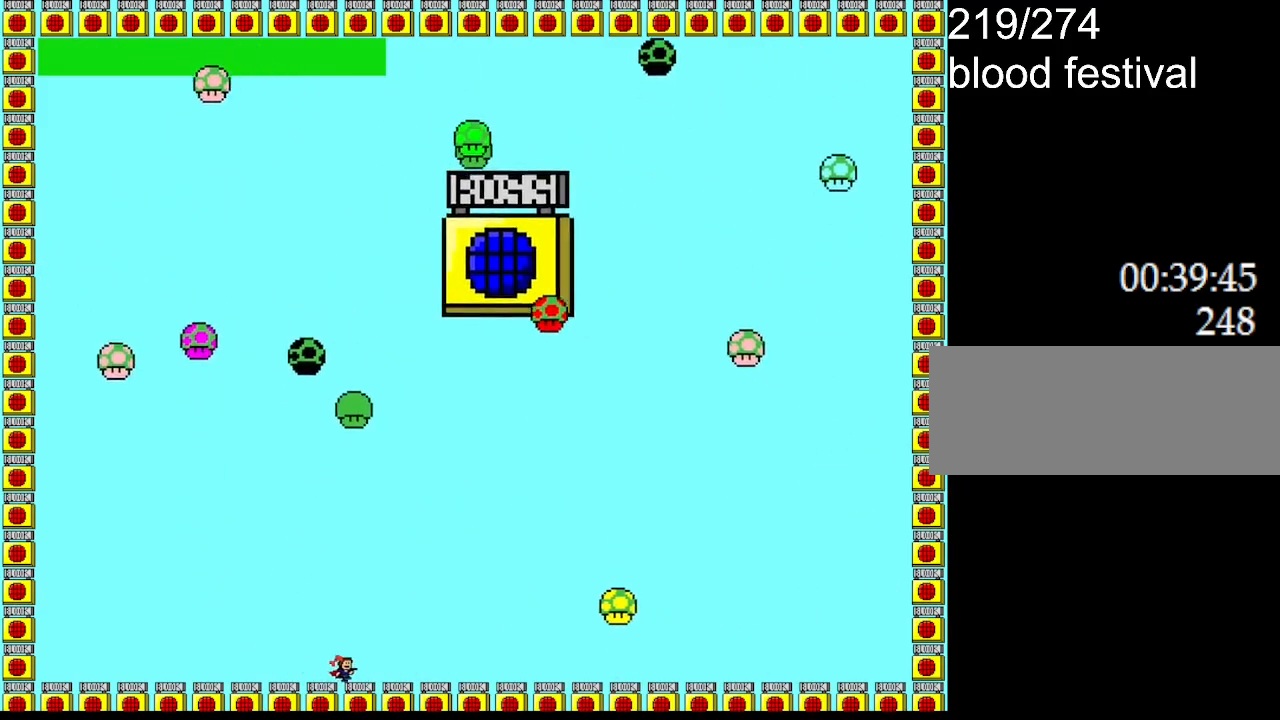
Gameplay with keyboard; each line is a JSON object with the keys held at the frame after it. "events" lists presses ("down") and releases ("up") of "down", "l_up", "left", "r", "r_up", "right", "up" and "z" between this image and that frame as [ms after this image, input, new state], when the widget could be followed in between. No other keys are recorded. Mouse input is not recorded. Key names are as the overlay labels them; some are game actions (e.g. jump) rather than physical keys.
{"keys": ["right"], "events": []}
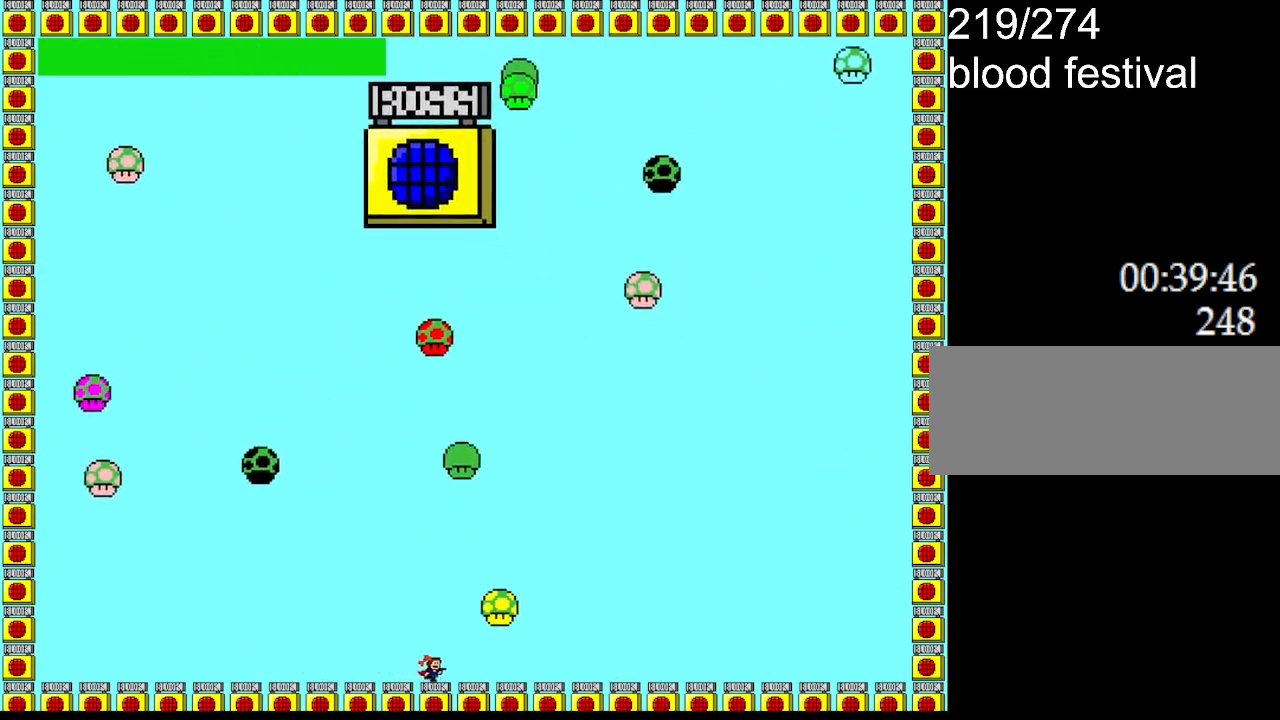
{"keys": [], "events": [[317, "right", "up"]]}
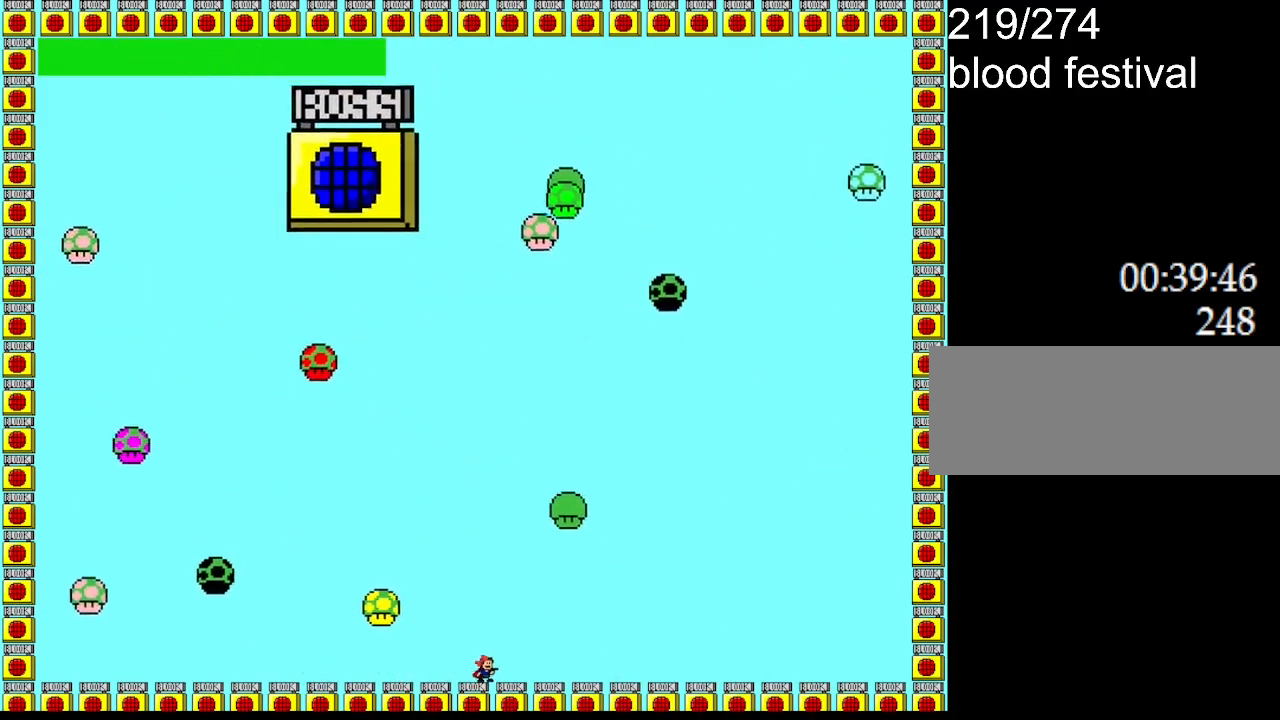
{"keys": ["left"], "events": [[67, "left", "down"], [200, "left", "up"], [333, "left", "down"]]}
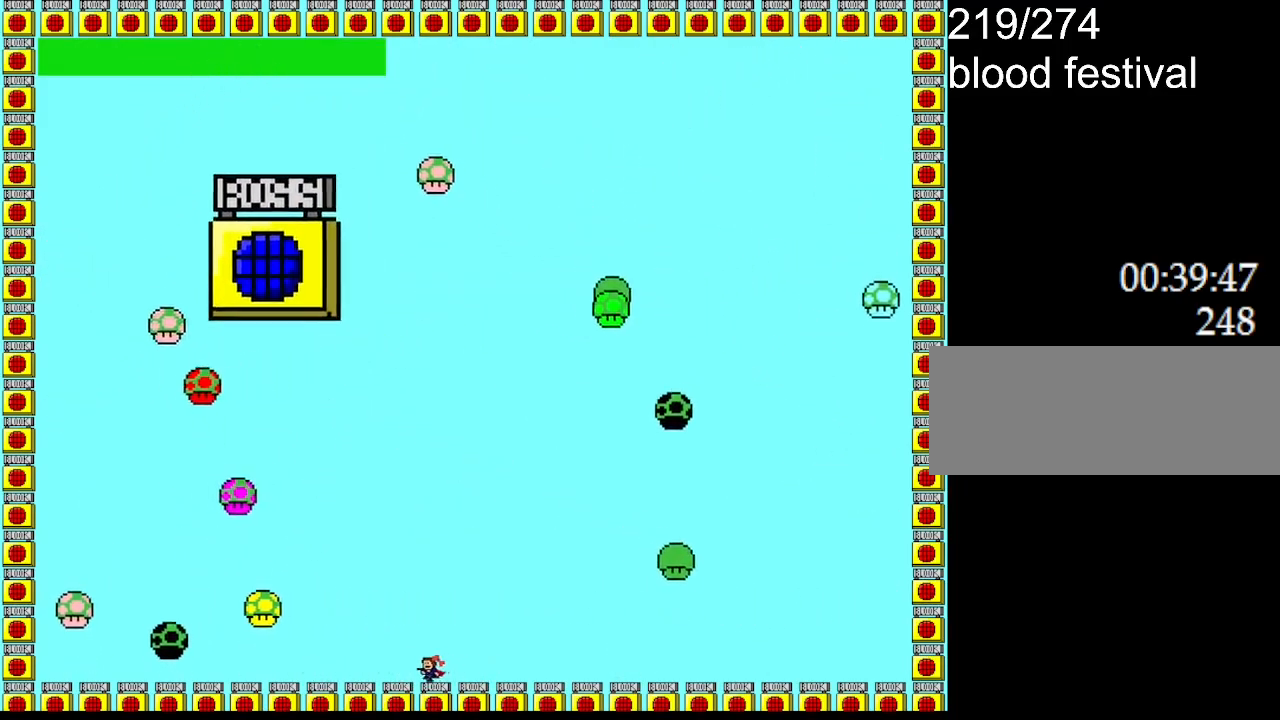
{"keys": ["left"], "events": []}
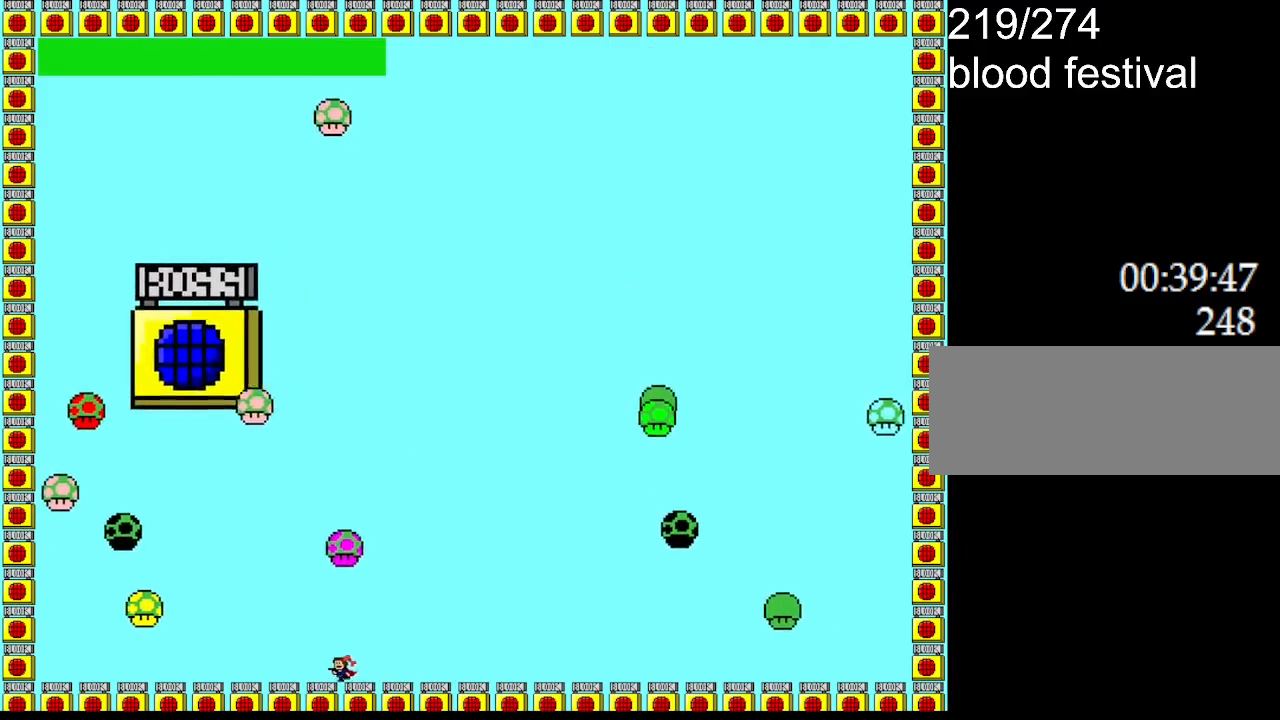
{"keys": ["l_up"], "events": [[150, "left", "up"], [300, "l_up", "down"]]}
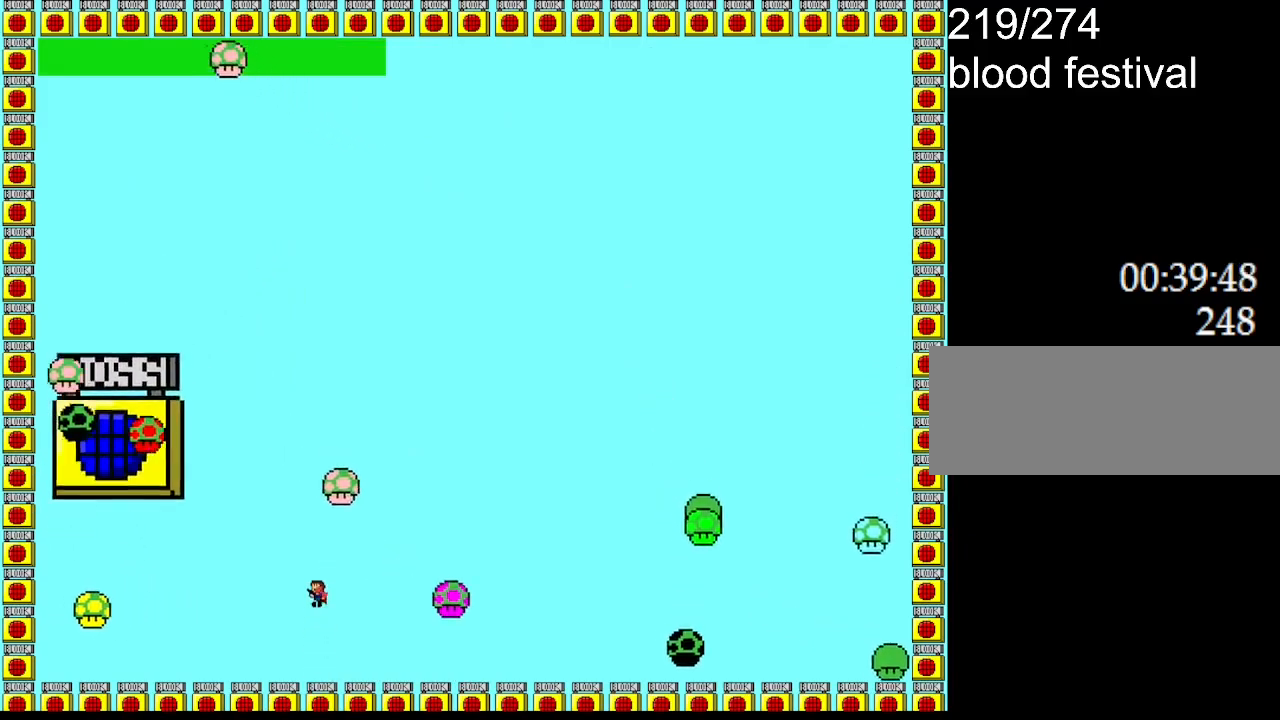
{"keys": ["right"], "events": [[33, "right", "down"], [67, "l_up", "up"], [133, "l_up", "down"], [217, "right", "up"], [233, "l_up", "up"], [250, "left", "down"], [283, "left", "up"], [300, "z", "down"], [383, "right", "down"], [417, "z", "up"]]}
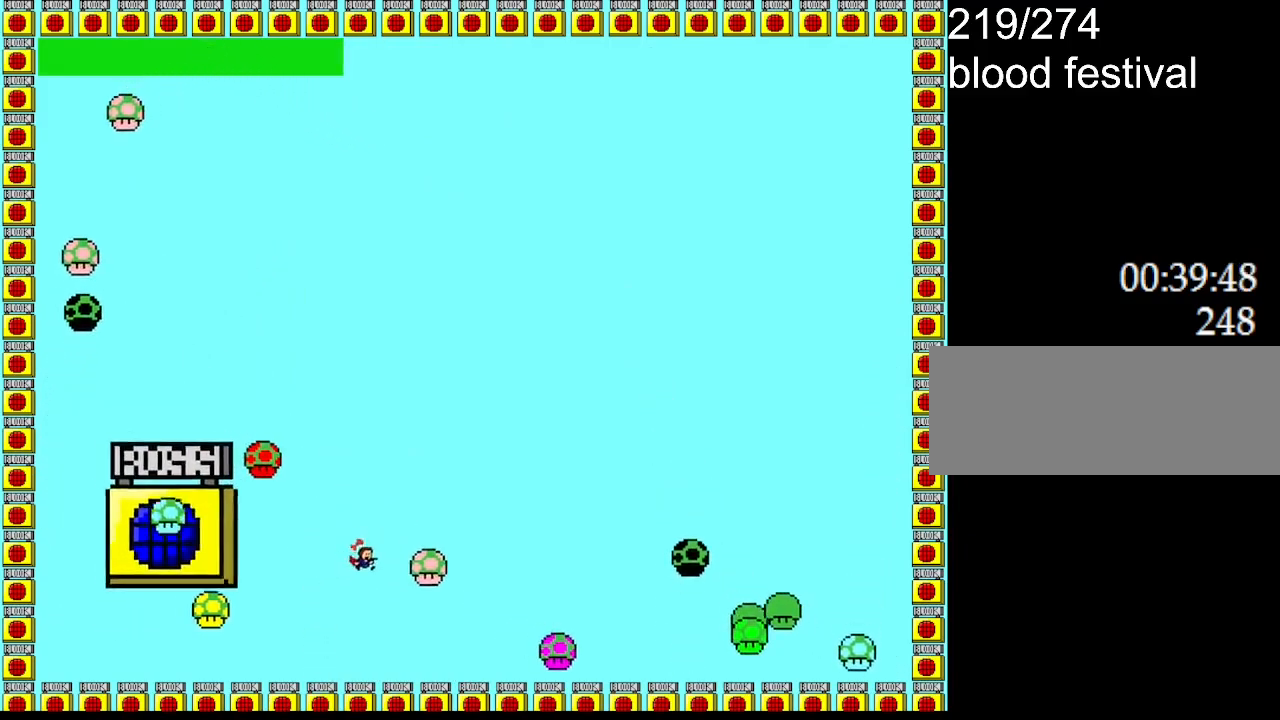
{"keys": ["l_up", "right"], "events": [[50, "right", "up"], [150, "right", "down"], [433, "l_up", "down"]]}
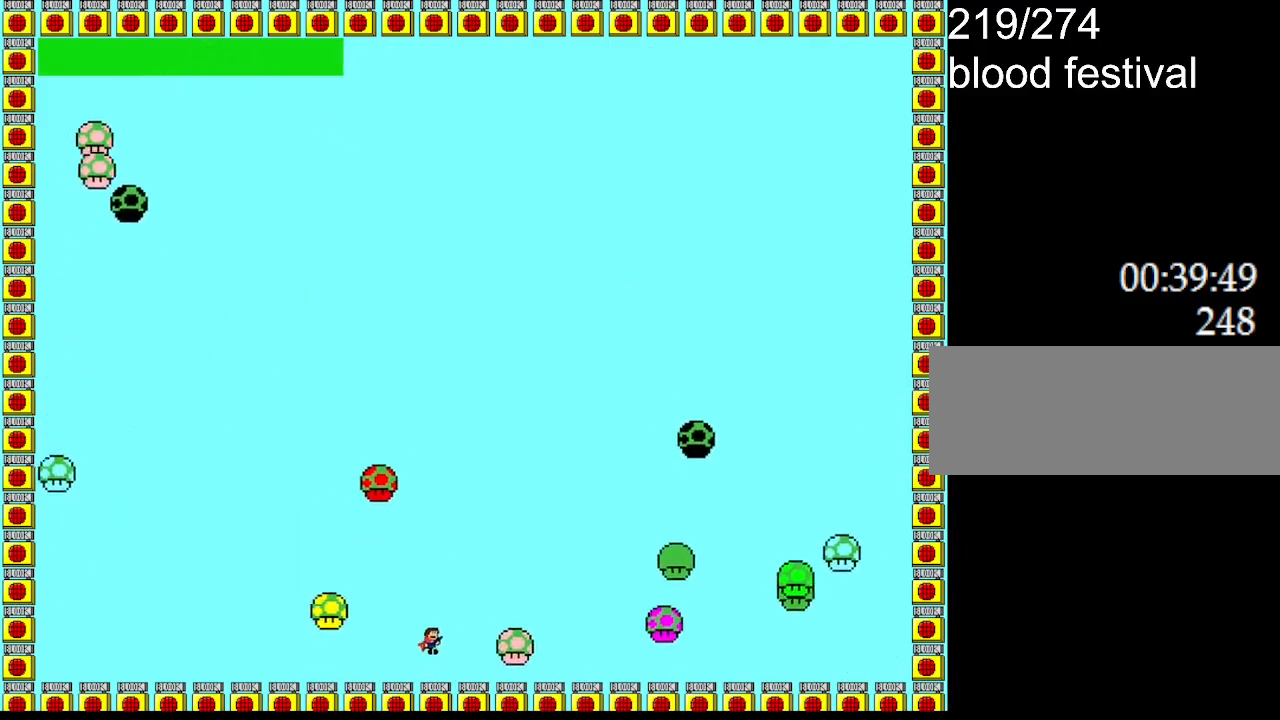
{"keys": ["z"], "events": [[250, "l_up", "up"], [250, "right", "up"], [283, "left", "down"], [300, "l_up", "down"], [433, "left", "up"], [450, "l_up", "up"], [483, "z", "down"]]}
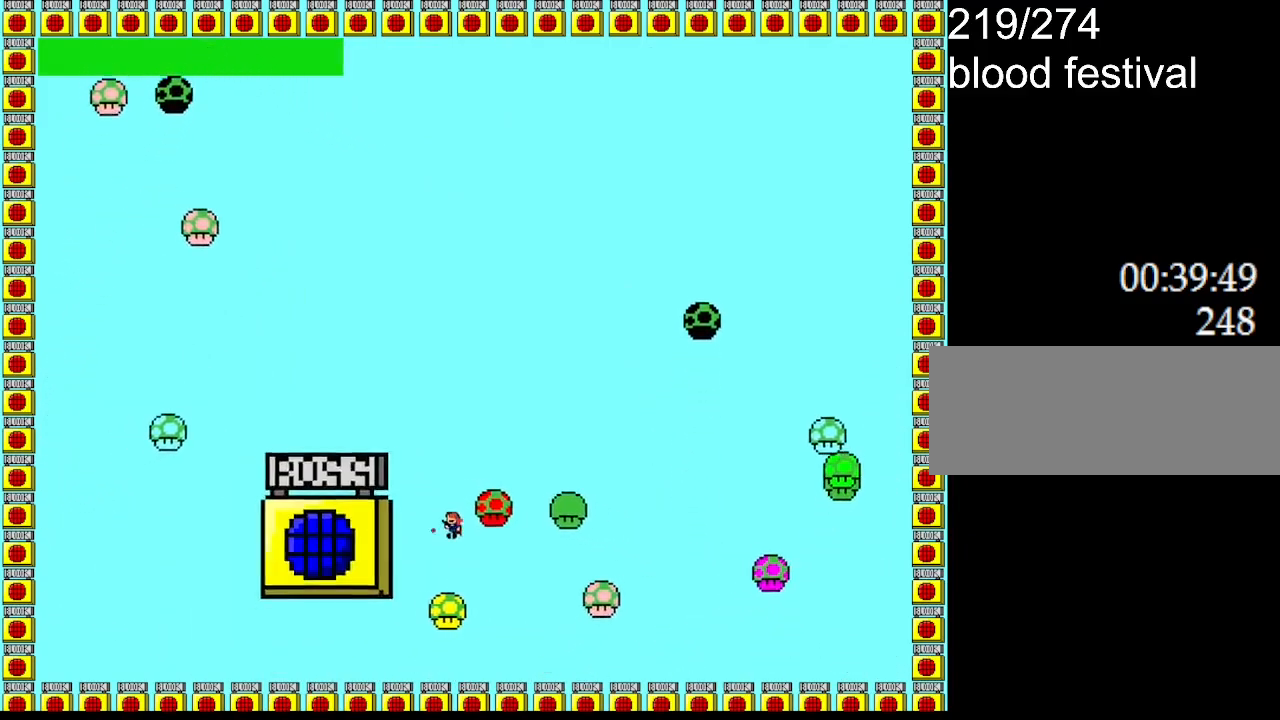
{"keys": ["left"], "events": [[100, "z", "up"], [167, "z", "down"], [217, "z", "up"], [383, "left", "down"]]}
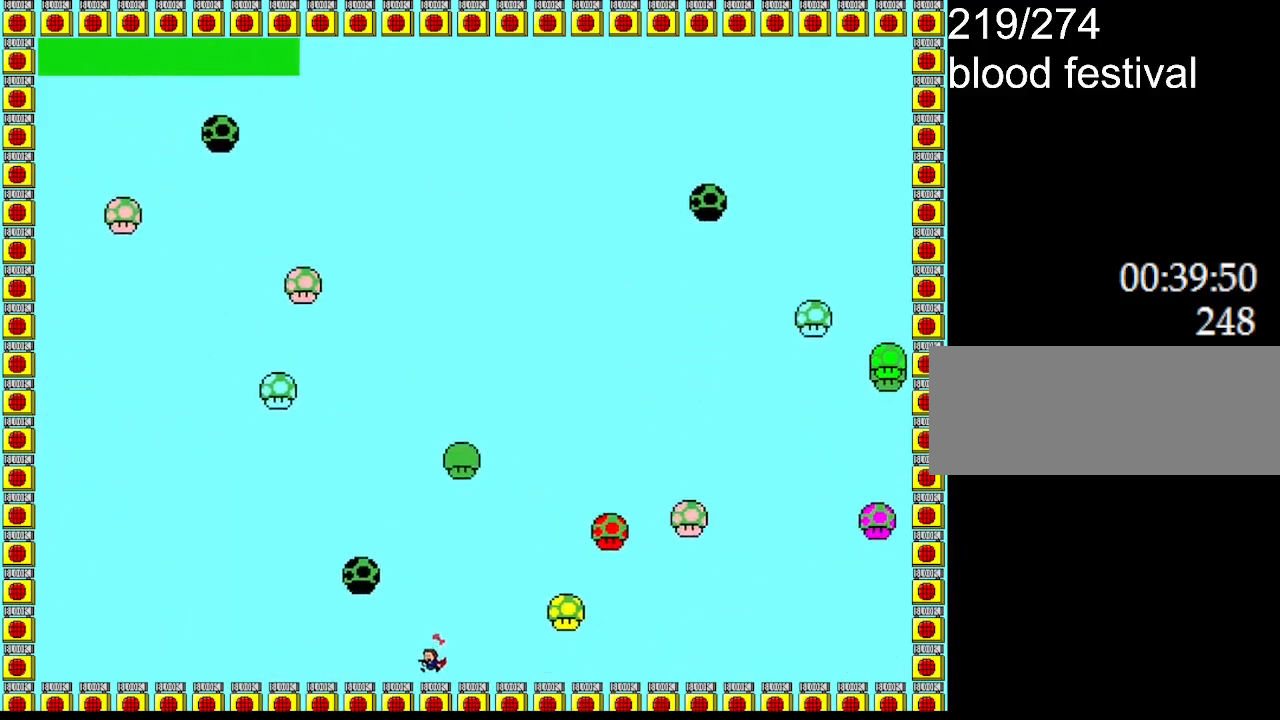
{"keys": ["right"], "events": [[150, "left", "up"], [150, "right", "down"]]}
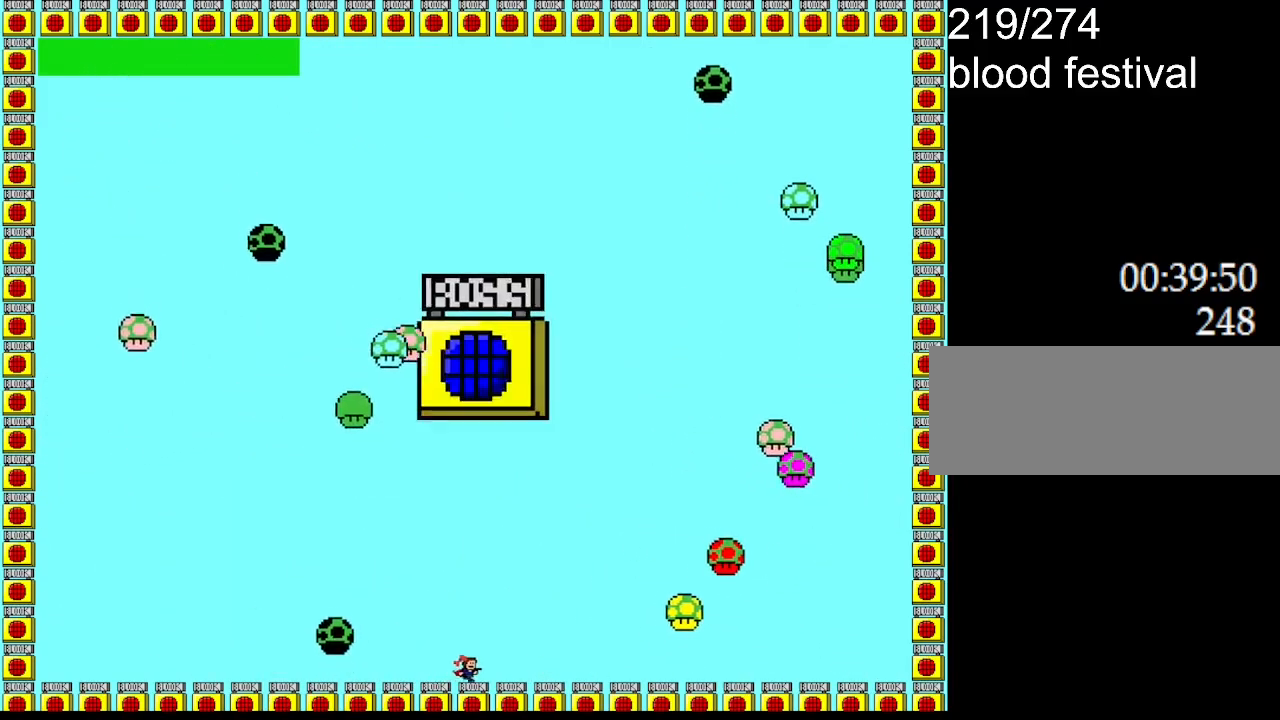
{"keys": ["left"], "events": [[50, "right", "up"], [200, "left", "down"], [267, "left", "up"], [400, "left", "down"]]}
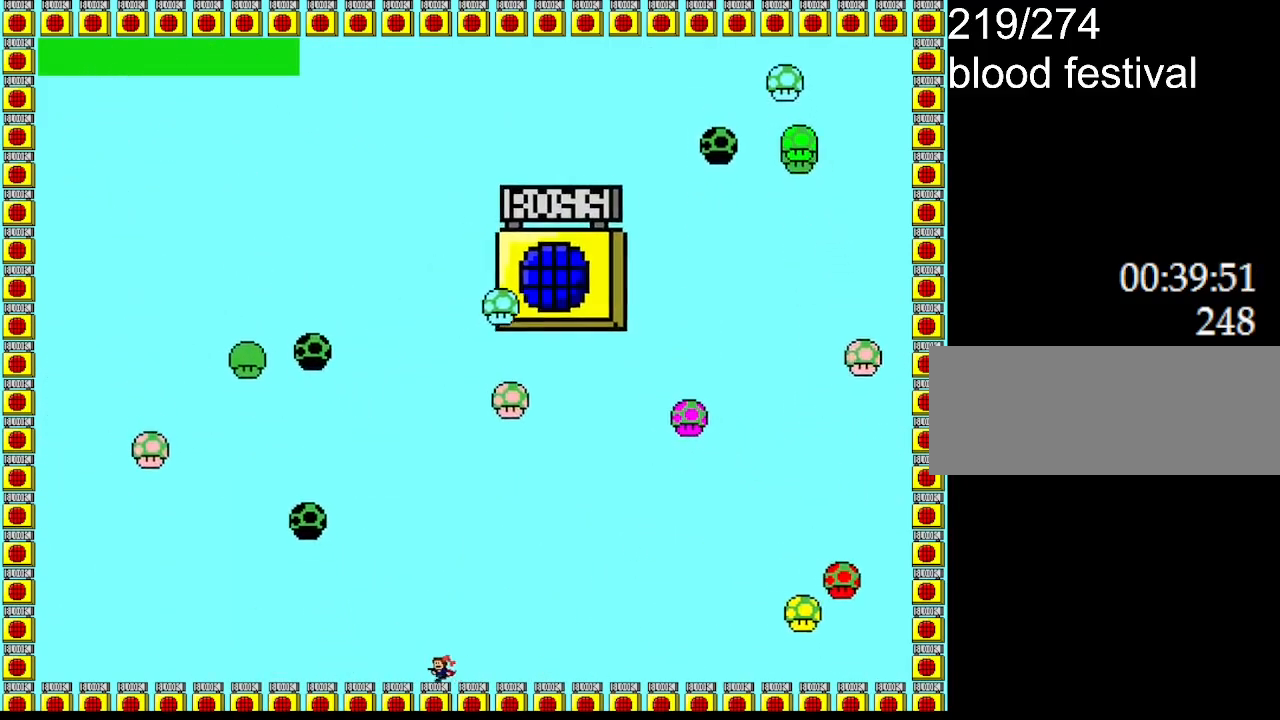
{"keys": ["left"], "events": []}
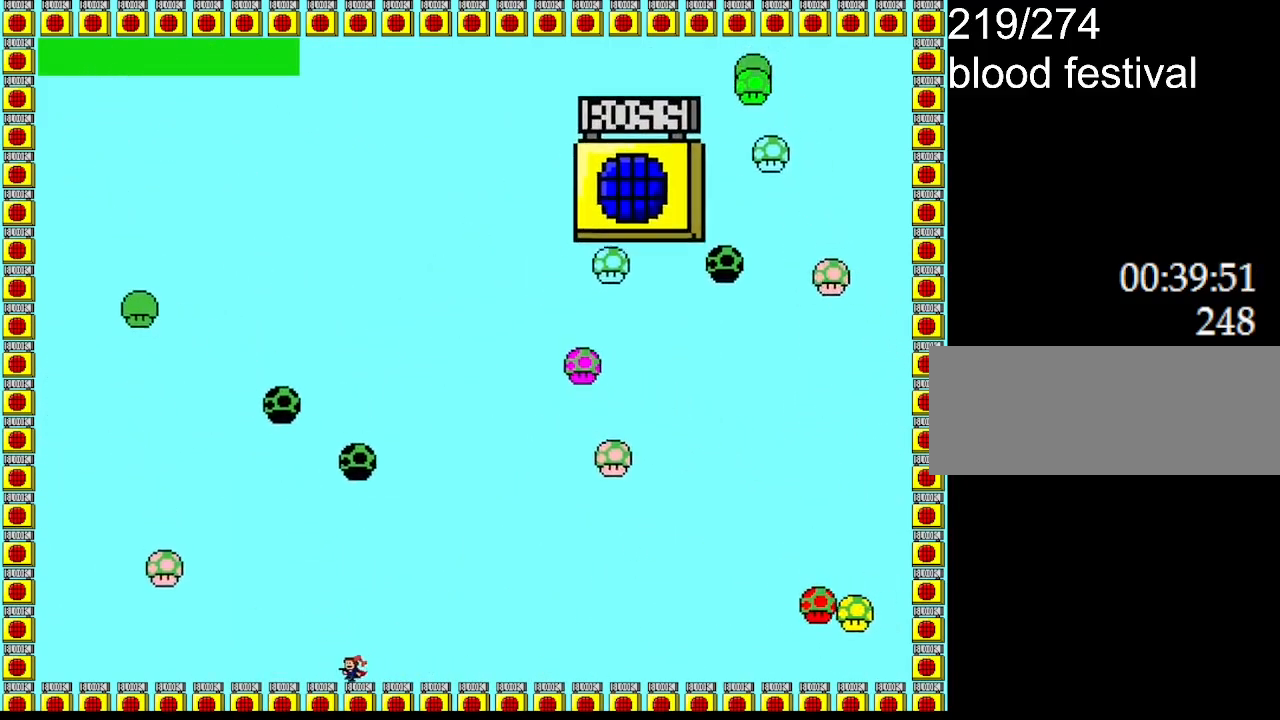
{"keys": ["left"], "events": [[50, "left", "up"], [67, "right", "down"], [283, "right", "up"], [317, "left", "down"]]}
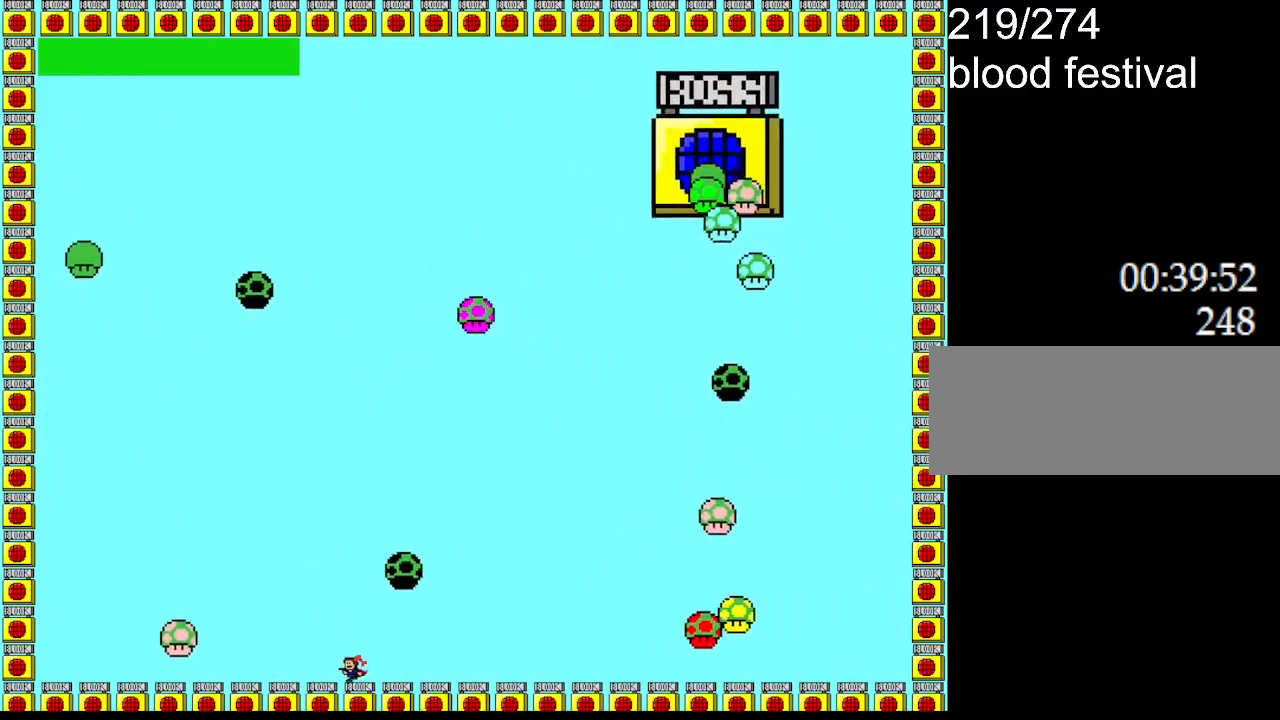
{"keys": [], "events": [[33, "left", "up"]]}
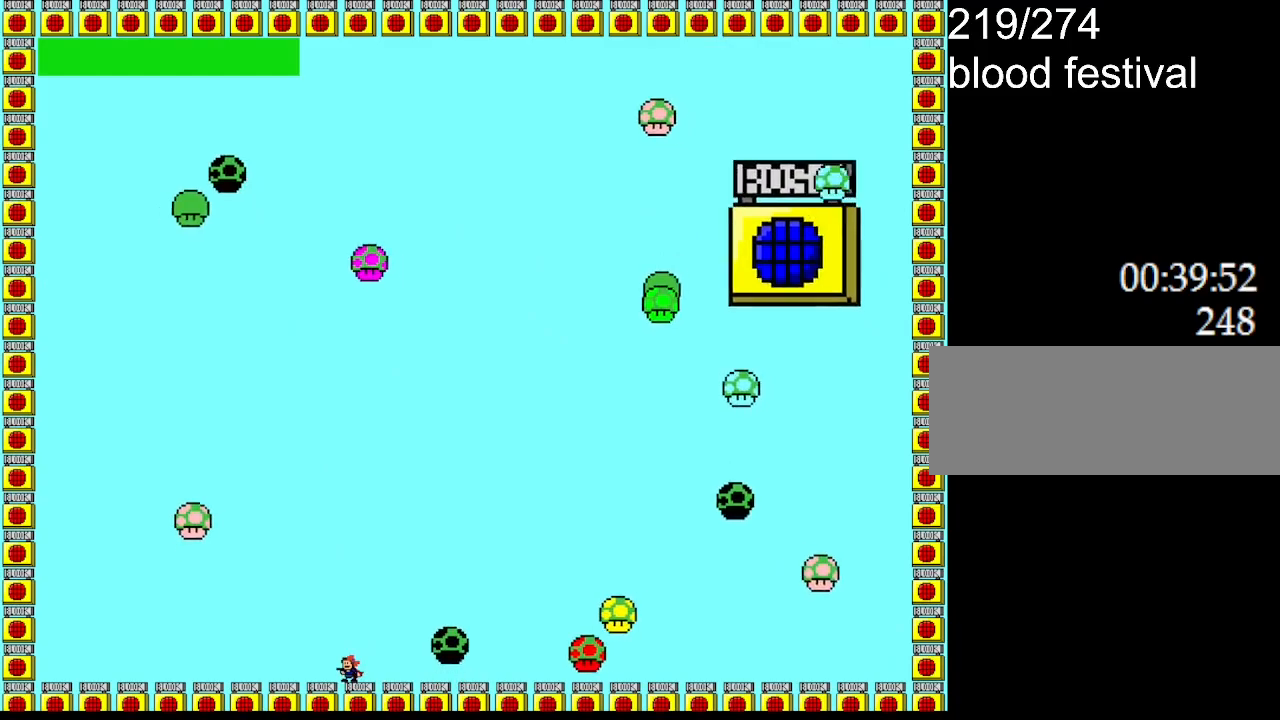
{"keys": ["l_up", "right"], "events": [[250, "l_up", "down"], [417, "right", "down"]]}
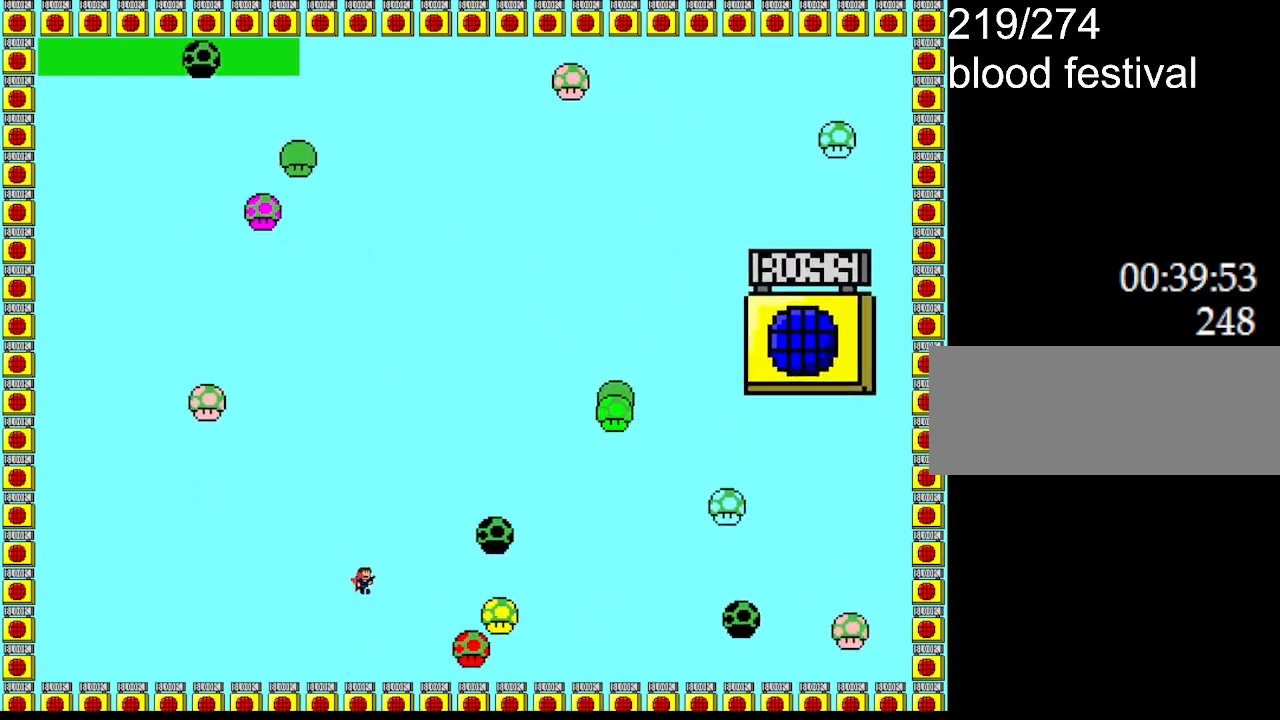
{"keys": ["l_up", "right"], "events": [[83, "l_up", "up"], [100, "right", "up"], [183, "l_up", "down"], [500, "right", "down"]]}
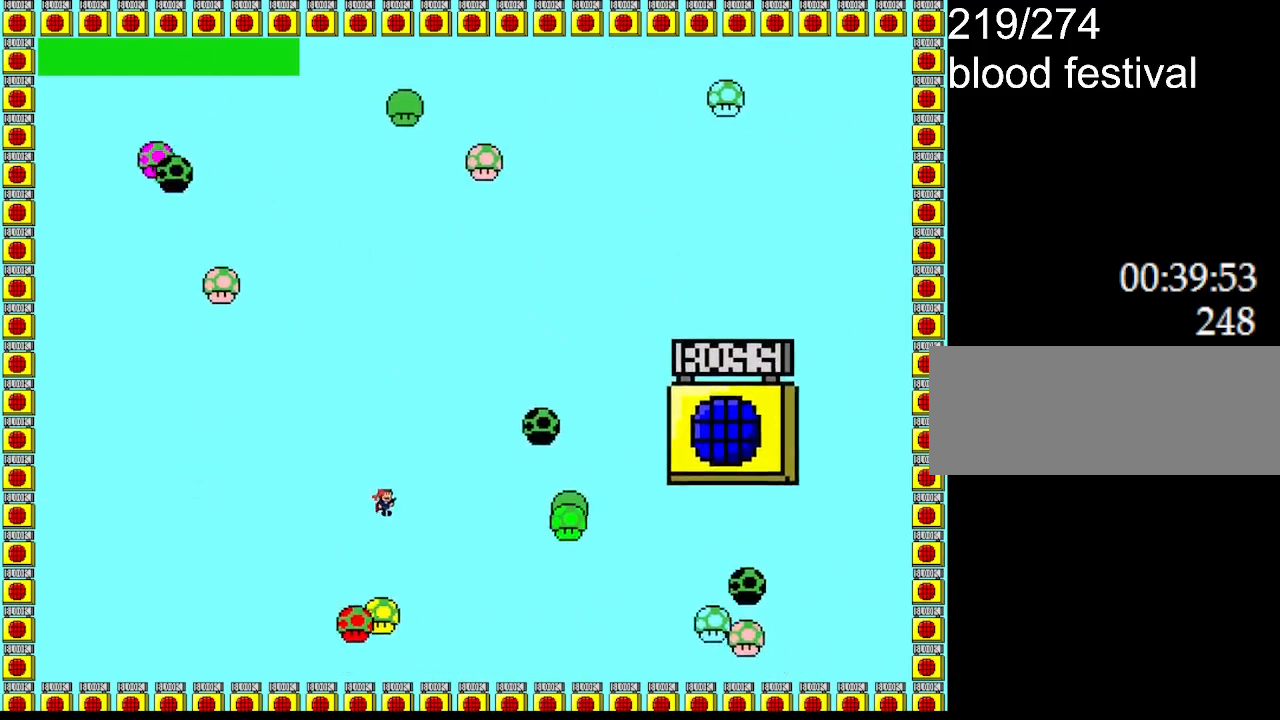
{"keys": ["left"], "events": [[33, "z", "down"], [167, "l_up", "up"], [183, "right", "up"], [250, "z", "up"], [383, "left", "down"]]}
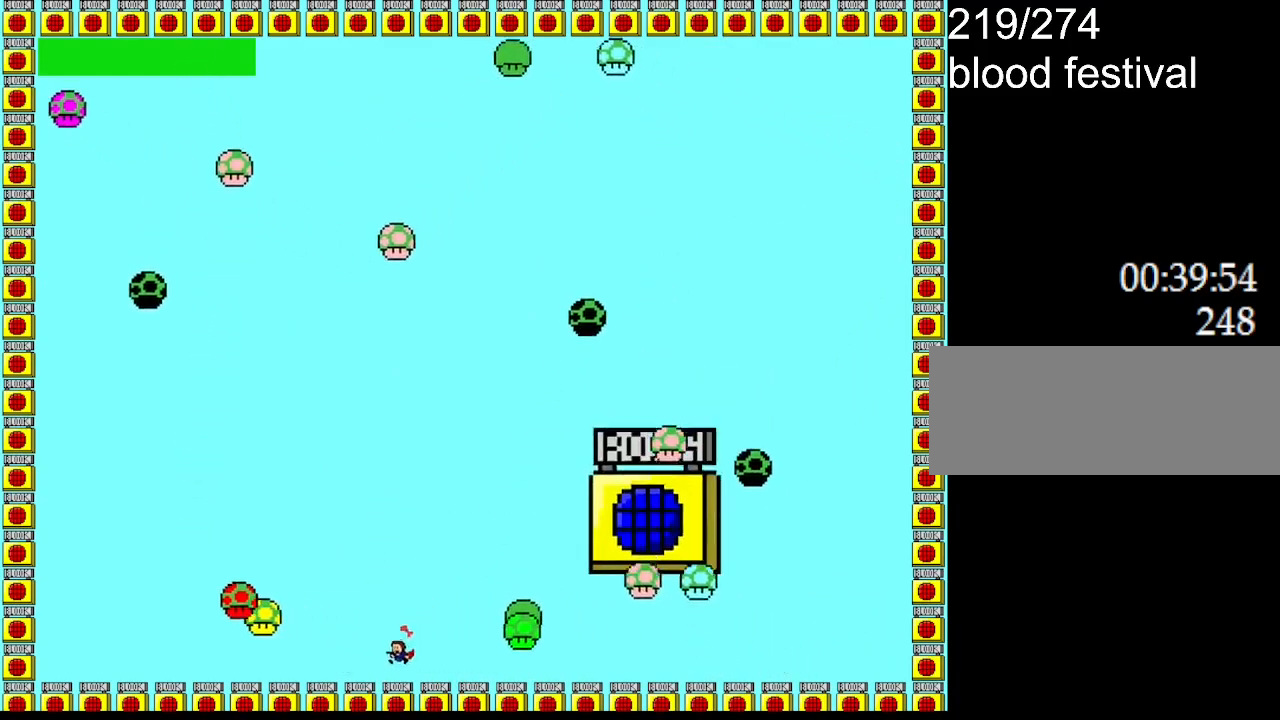
{"keys": ["left"], "events": [[117, "l_up", "down"], [500, "l_up", "up"]]}
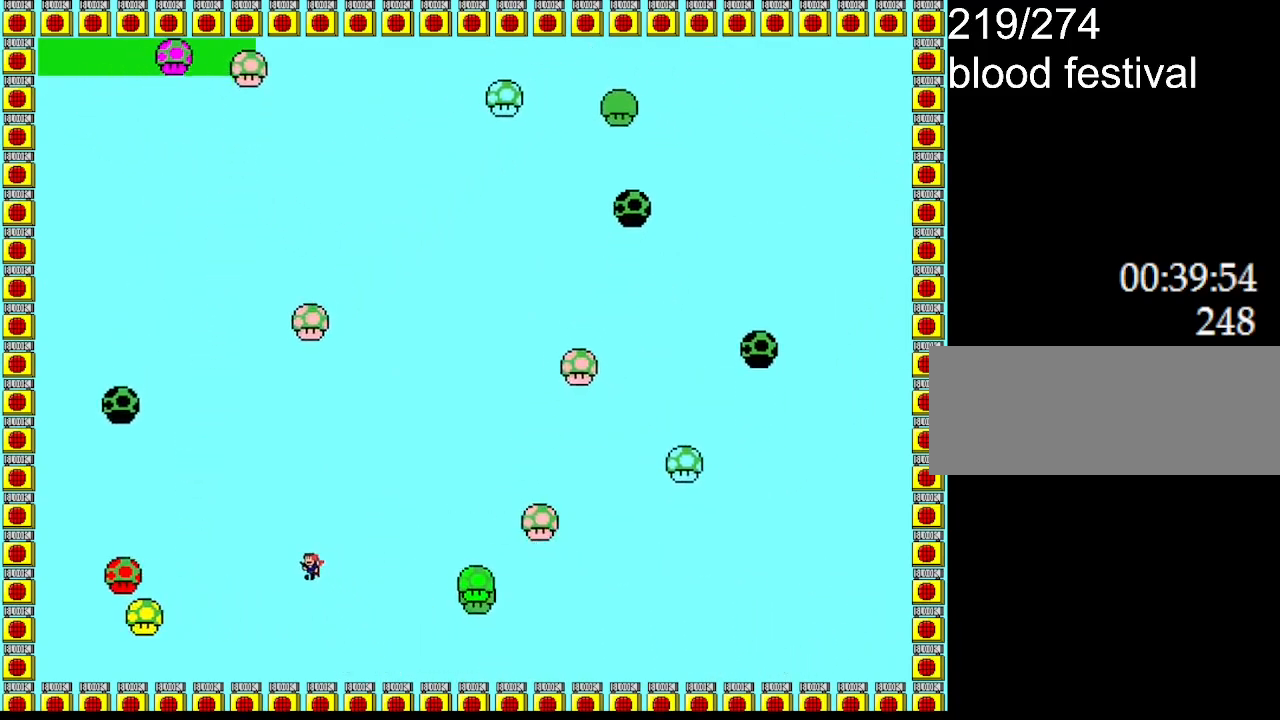
{"keys": [], "events": [[50, "l_up", "down"], [250, "left", "up"], [283, "right", "down"], [300, "l_up", "up"], [467, "right", "up"]]}
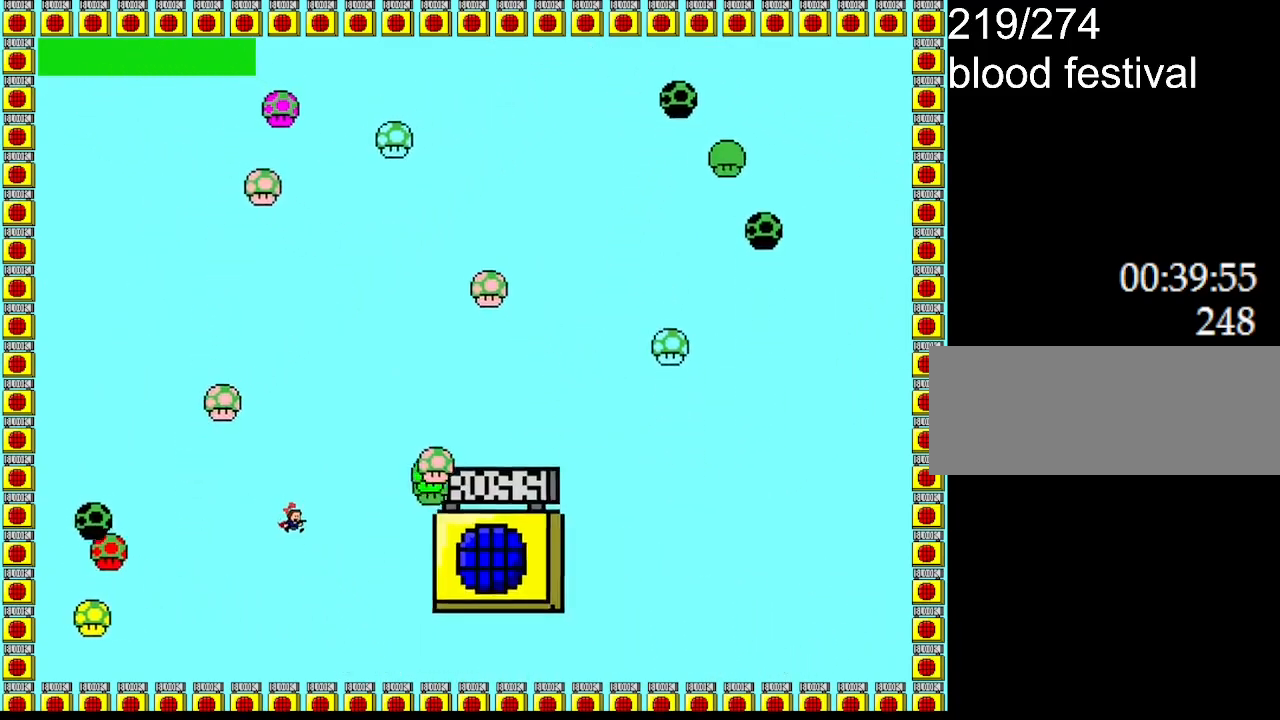
{"keys": ["right"], "events": [[50, "z", "down"], [83, "right", "down"], [183, "z", "up"]]}
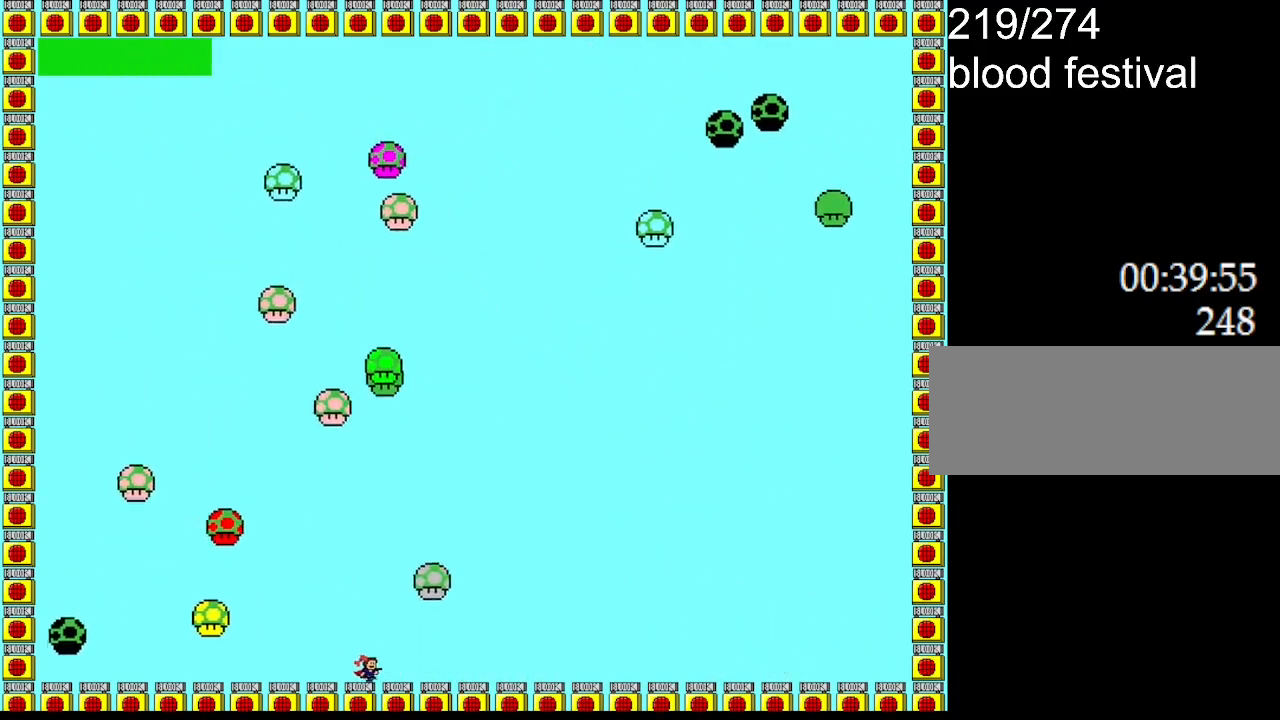
{"keys": ["right"], "events": []}
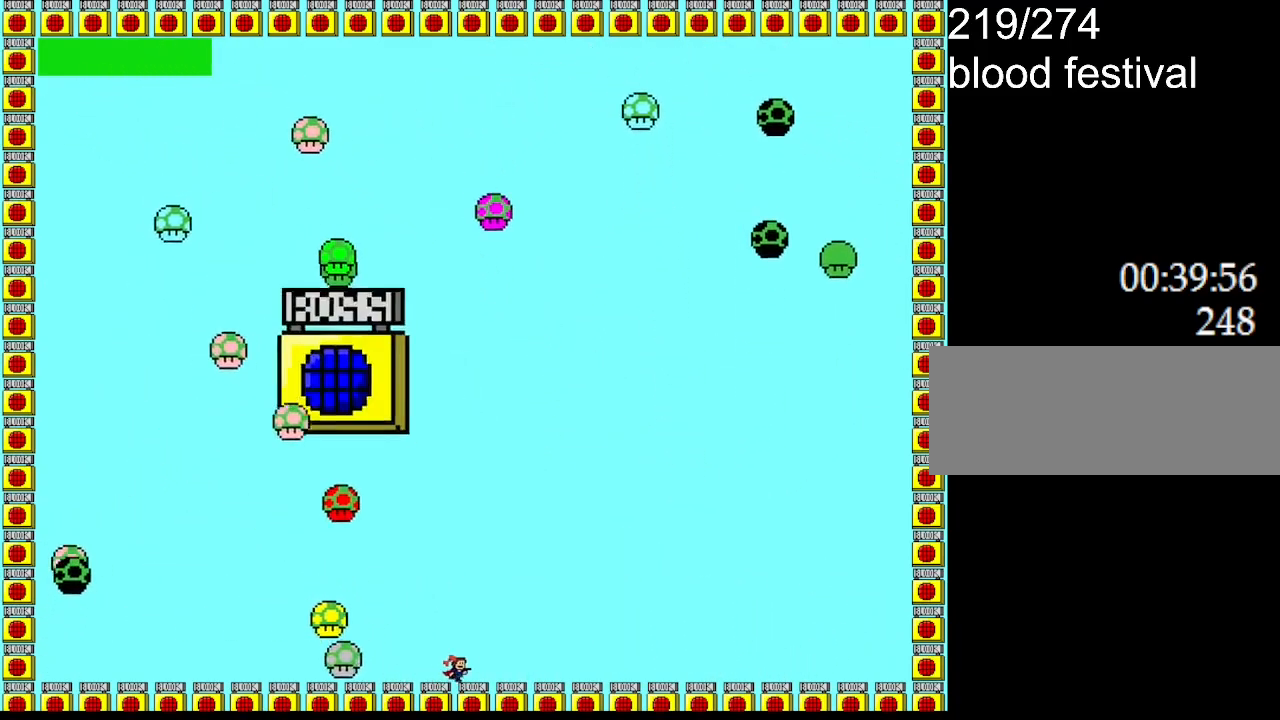
{"keys": ["left"], "events": [[167, "right", "up"], [183, "left", "down"]]}
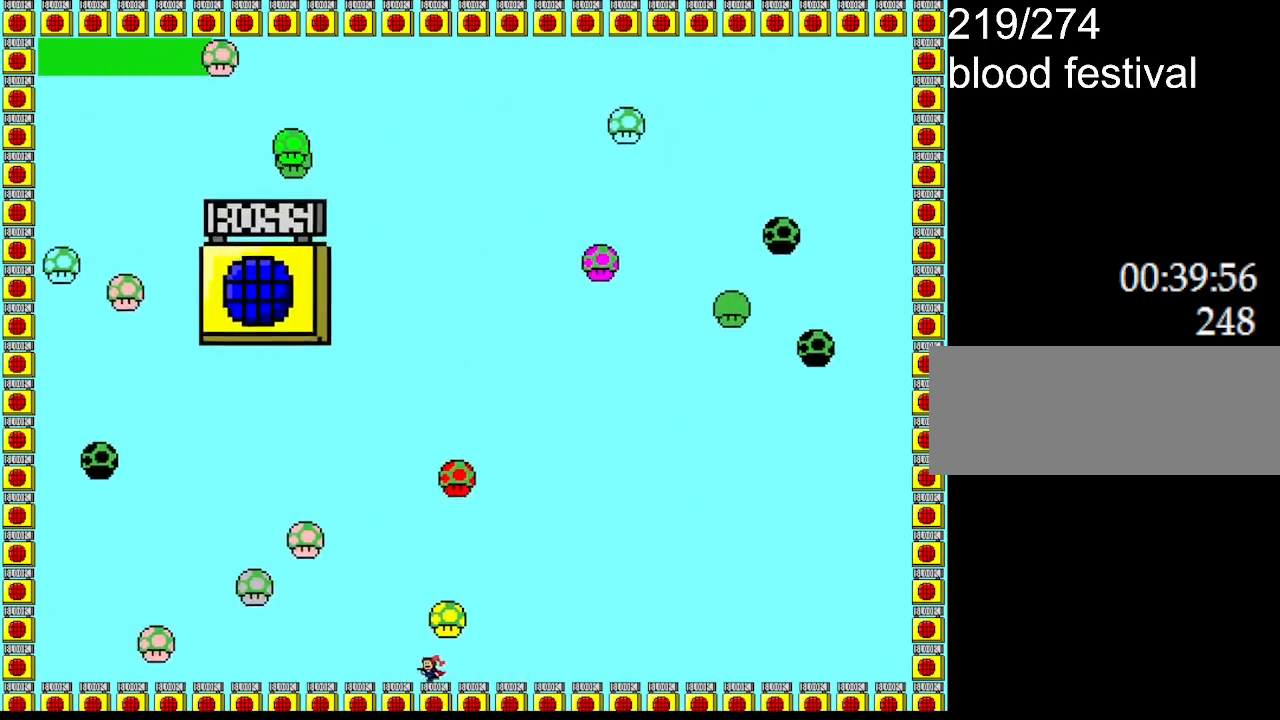
{"keys": ["left"], "events": [[50, "left", "up"], [50, "right", "down"], [233, "right", "up"], [350, "left", "down"]]}
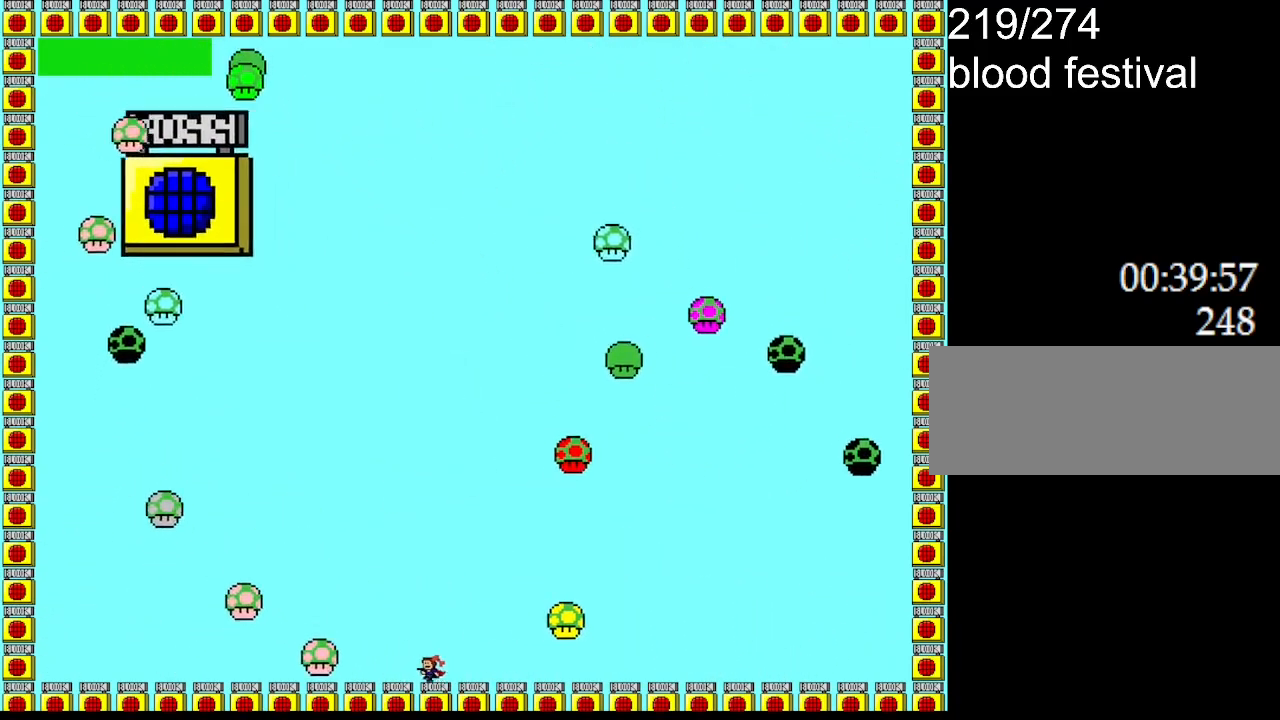
{"keys": ["left"], "events": [[17, "left", "up"], [300, "right", "down"], [400, "right", "up"], [417, "left", "down"]]}
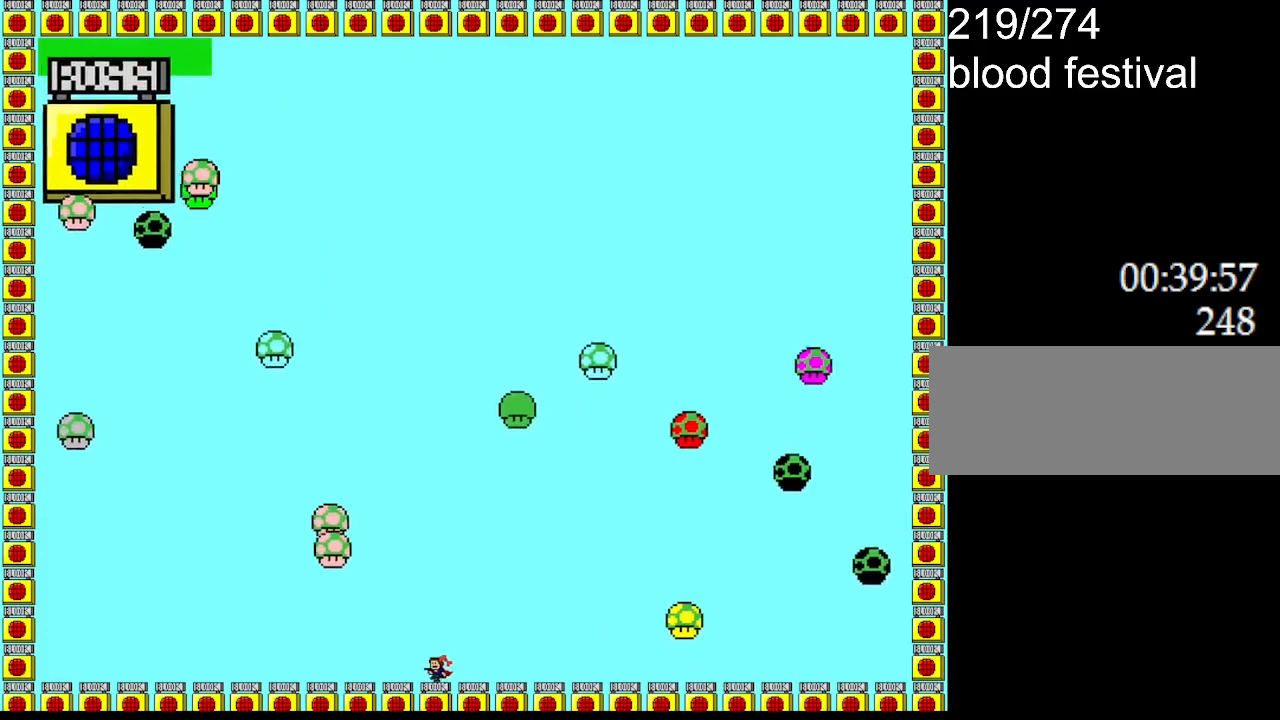
{"keys": ["left"], "events": []}
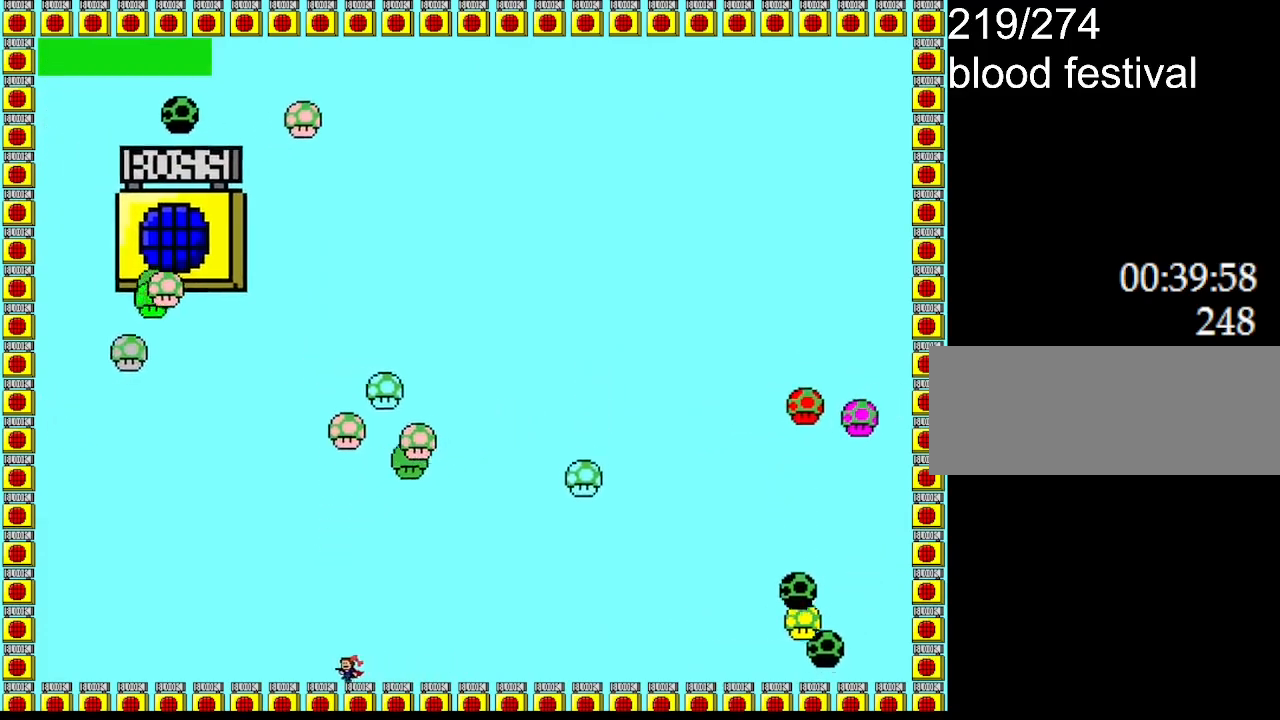
{"keys": ["right"], "events": [[250, "left", "up"], [317, "right", "down"]]}
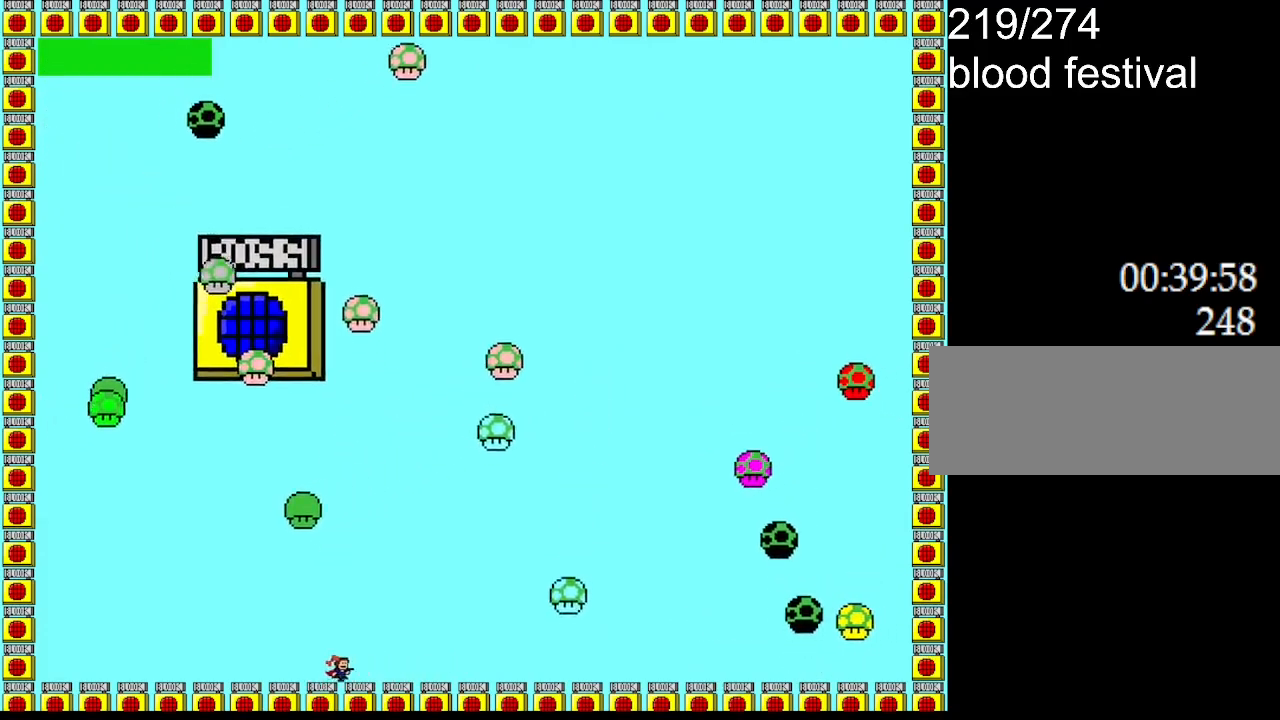
{"keys": ["l_up", "left"], "events": [[33, "right", "up"], [133, "left", "down"], [200, "l_up", "down"]]}
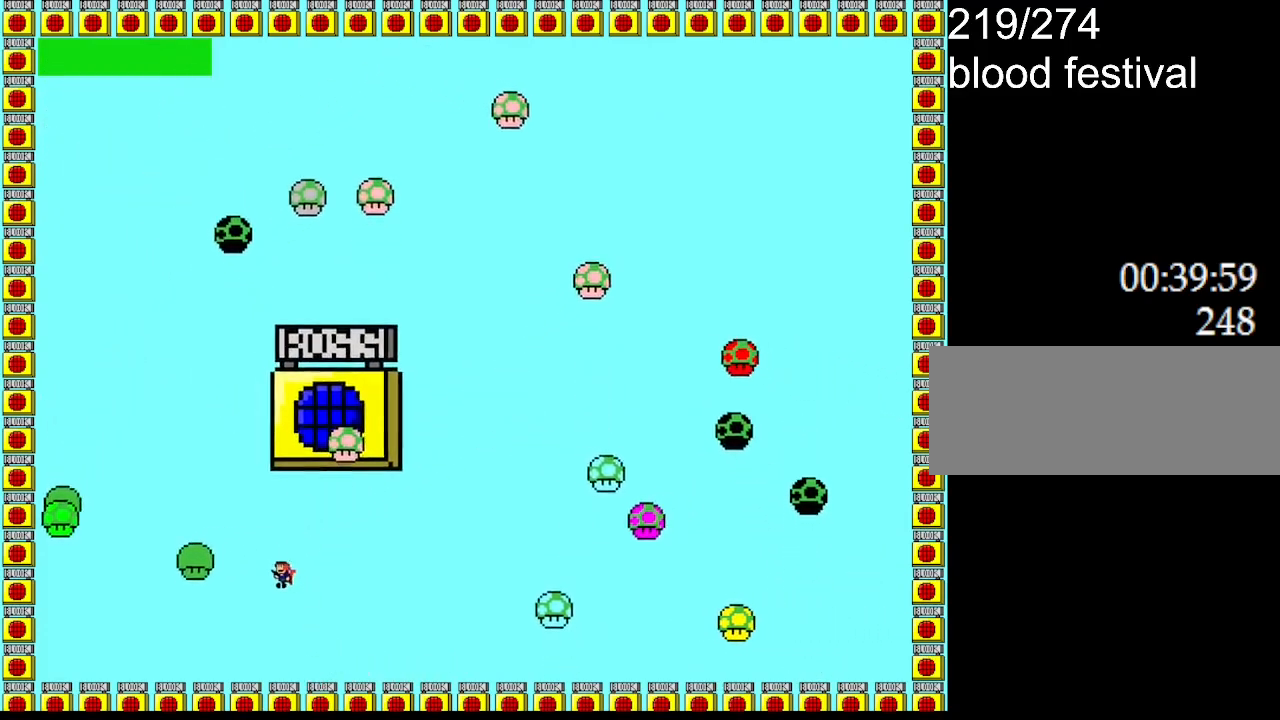
{"keys": ["right"], "events": [[33, "l_up", "up"], [67, "l_up", "down"], [67, "left", "up"], [233, "right", "down"], [317, "right", "up"], [317, "z", "down"], [333, "l_up", "up"], [467, "right", "down"], [483, "z", "up"]]}
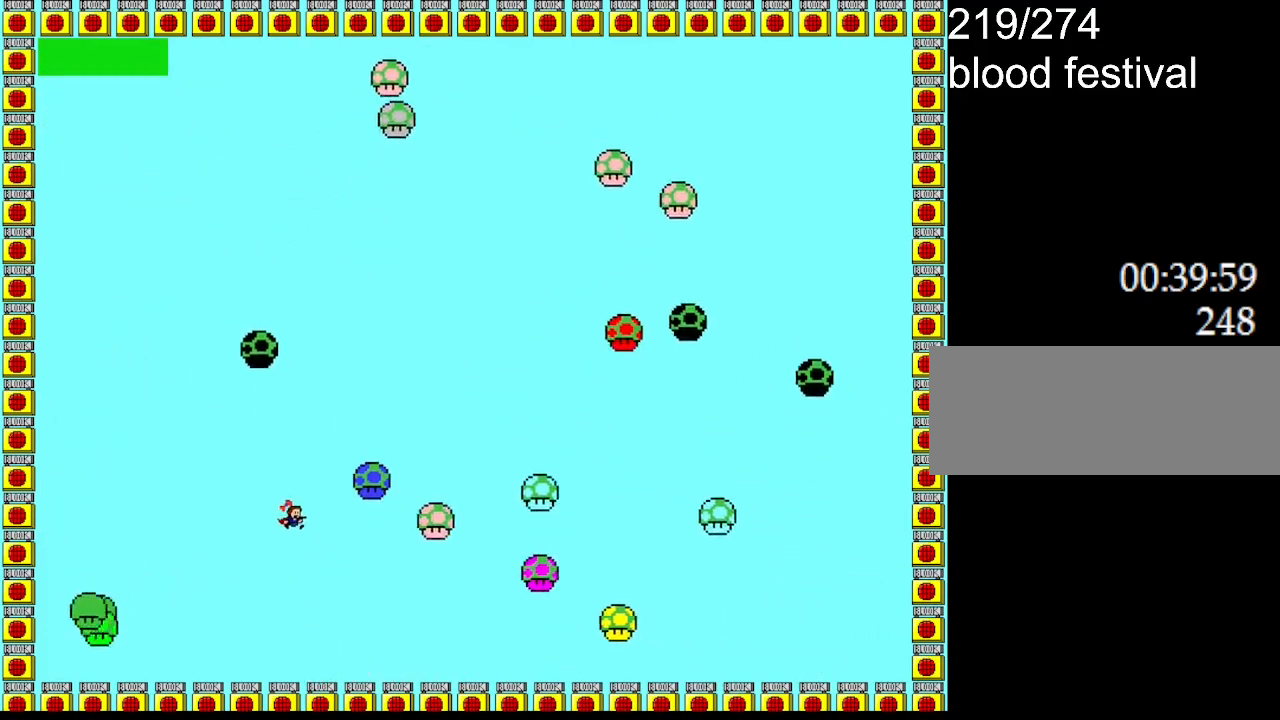
{"keys": ["l_up", "right"], "events": [[133, "right", "up"], [450, "l_up", "down"], [467, "right", "down"]]}